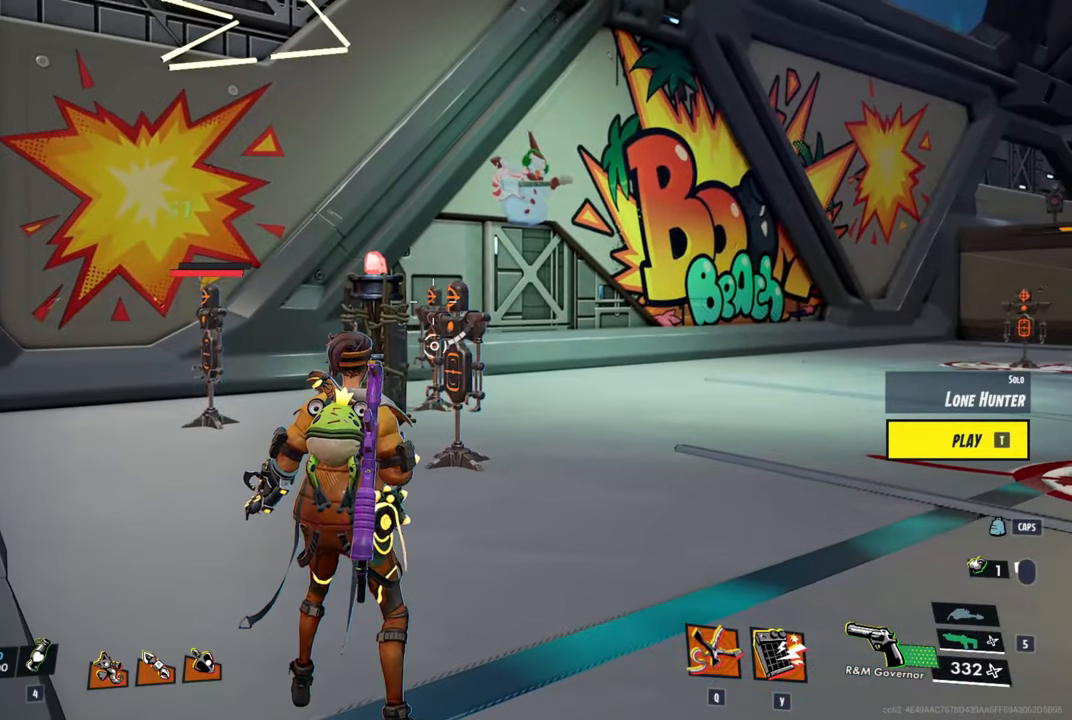
Gameplay with keyboard and mouse; each line is a JSON object with the keys and mouse buttons held at the frame after it. "events" lists presses ("down") and releases ("up") of "1", "2", "3", "4", "5", "a", "alt", "c", "caps_lock", "ctrl", "d", "e", "f", "g", "q", "r", "s", "shift", "space", "t", "tab", "v", "w", "x", "z", "mouse_left", "mouse_wheel" and "mouse_right" between this image and that frame as [ms after this image, input, new state], when the widget could be followed in between. "mouse_left", "mouse_wheel", "mouse_right" = the "left", "wheel", "right" buttons of the "mouse" list. No other keys are recorded. "wheel" means that the mouse wheel is clicked or scrolled. "mouse_move" is the direction in which the mouse moves at that frame (one of eight, or "still"), when it could be read.
{"keys": [], "mouse": ["left"], "mouse_move": "still", "events": [[34, "mouse_left", "down"], [117, "mouse_left", "up"], [450, "mouse_left", "down"]]}
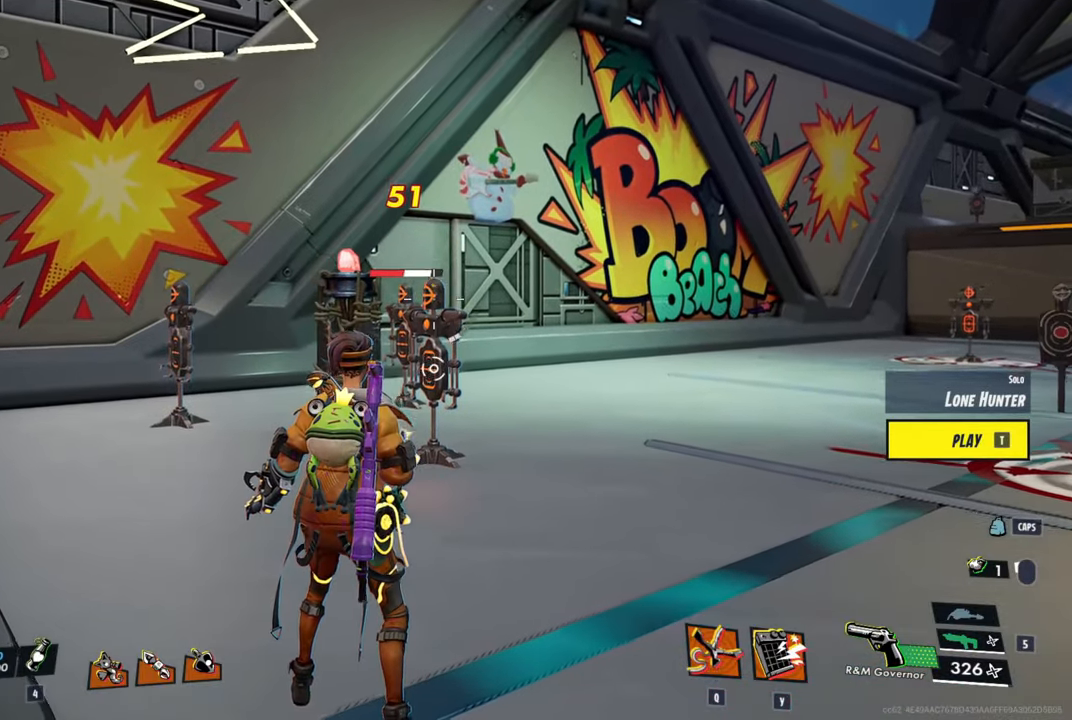
{"keys": ["d", "w"], "mouse": [], "mouse_move": "left", "events": [[50, "mouse_left", "up"], [417, "d", "down"], [417, "w", "down"]]}
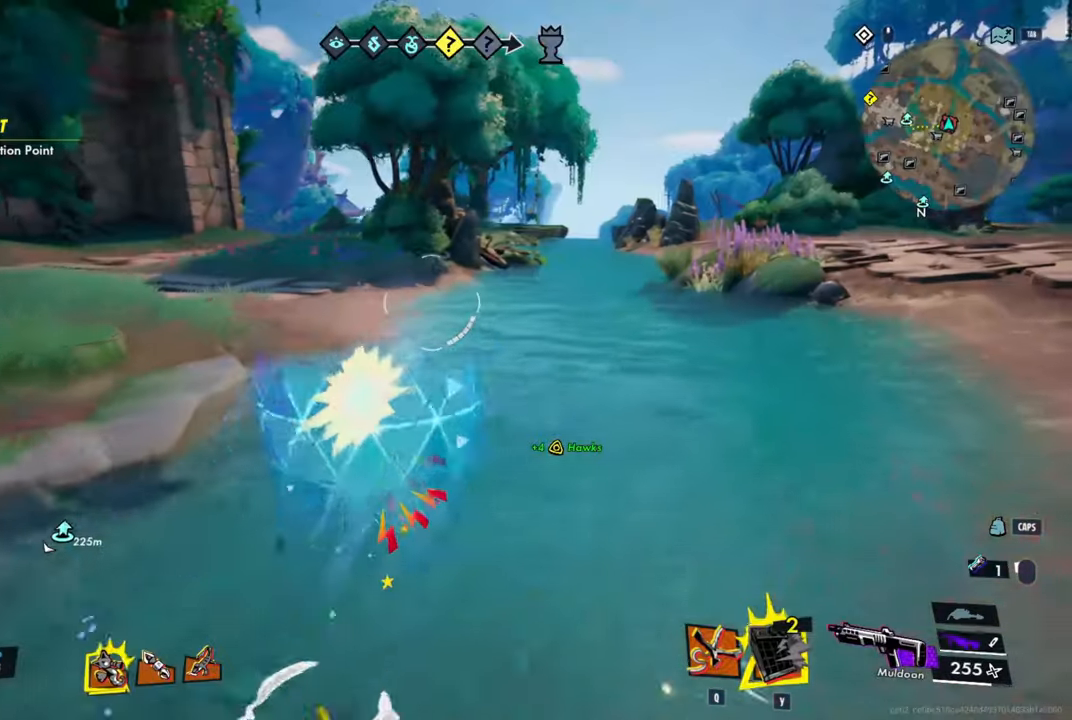
{"keys": ["d", "w"], "mouse": [], "mouse_move": "still", "events": []}
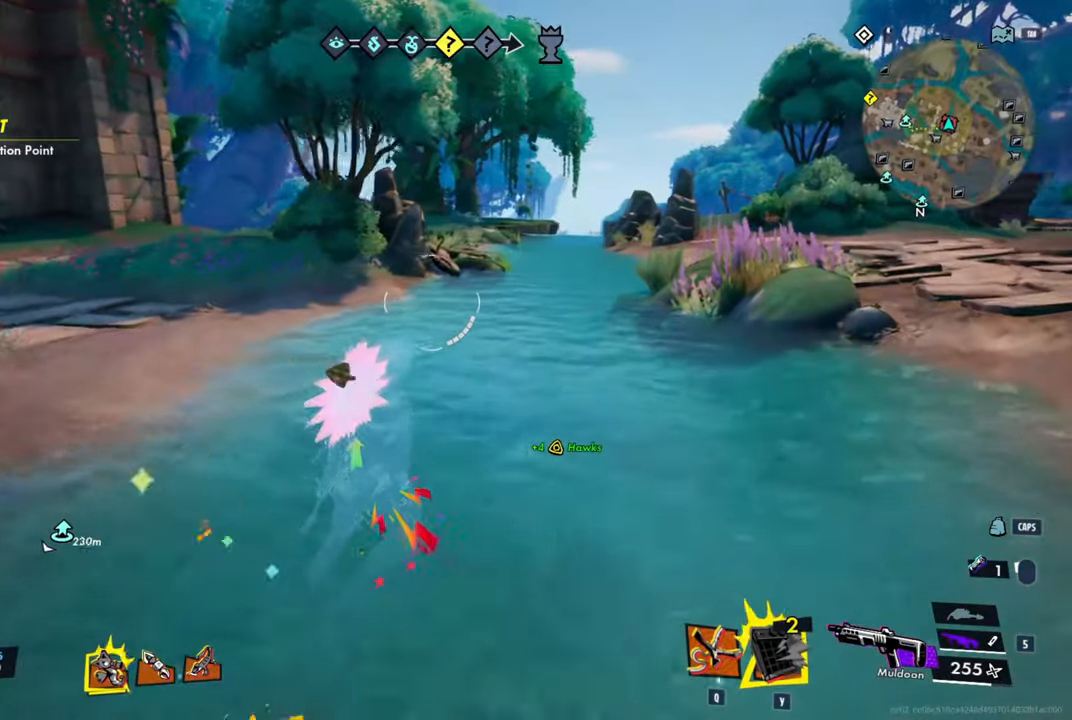
{"keys": ["a", "w"], "mouse": [], "mouse_move": "up-right", "events": [[200, "d", "up"], [384, "a", "down"]]}
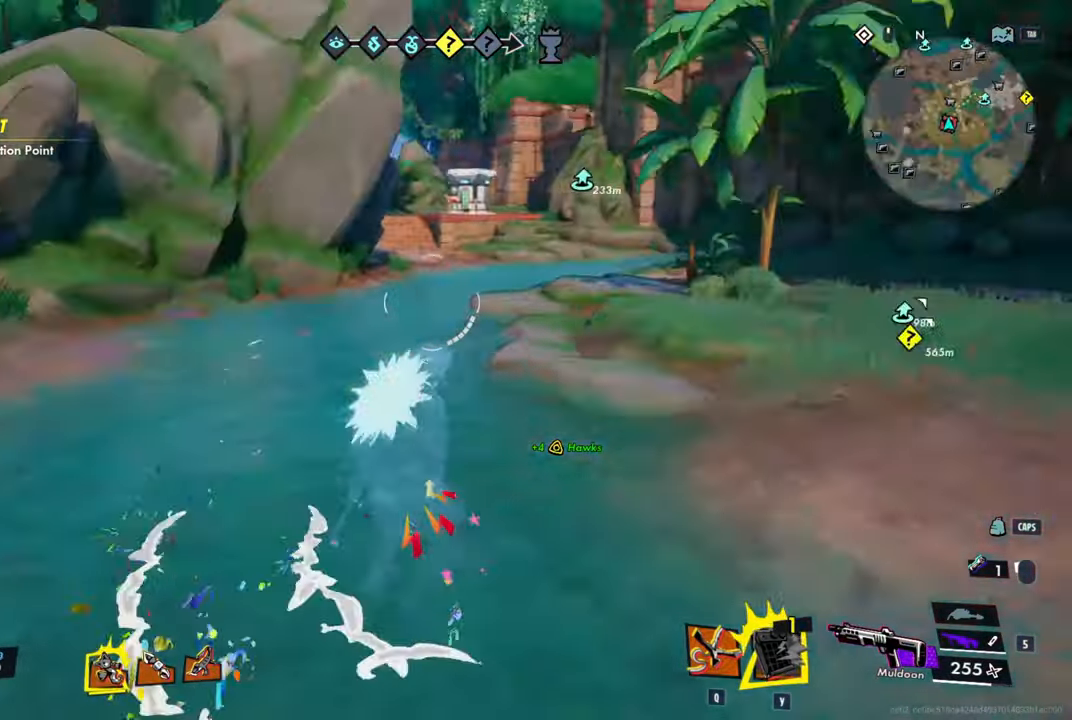
{"keys": ["a", "w"], "mouse": [], "mouse_move": "right", "events": []}
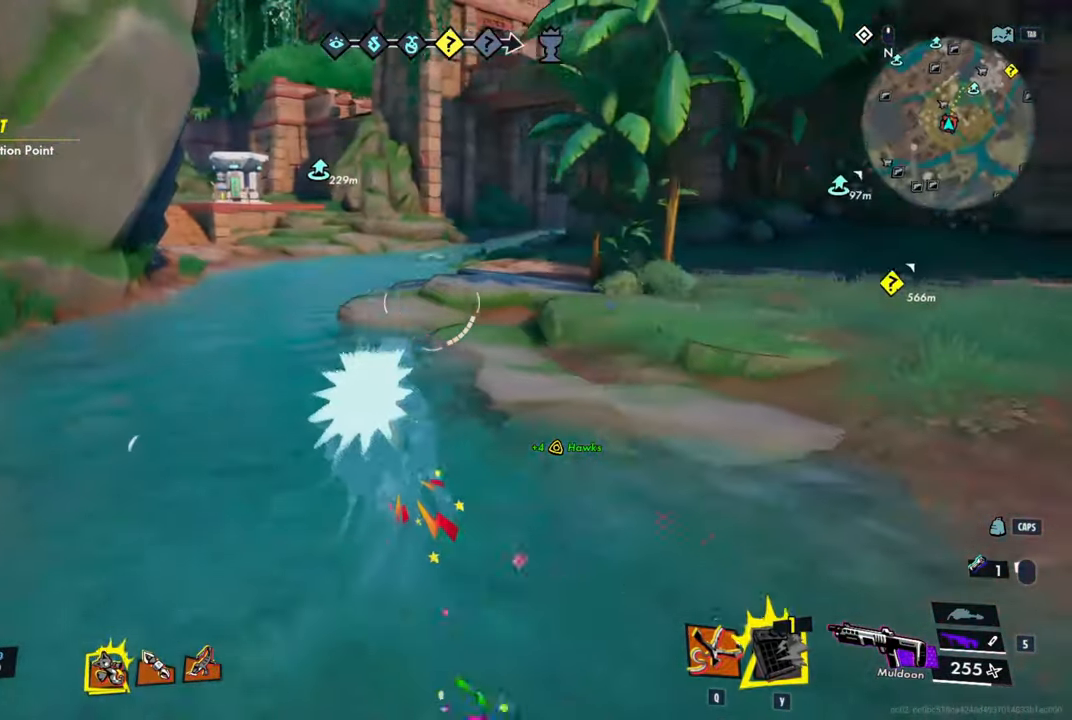
{"keys": ["d"], "mouse": [], "mouse_move": "still", "events": [[34, "a", "up"], [134, "d", "down"], [267, "space", "down"], [467, "space", "up"], [467, "w", "up"]]}
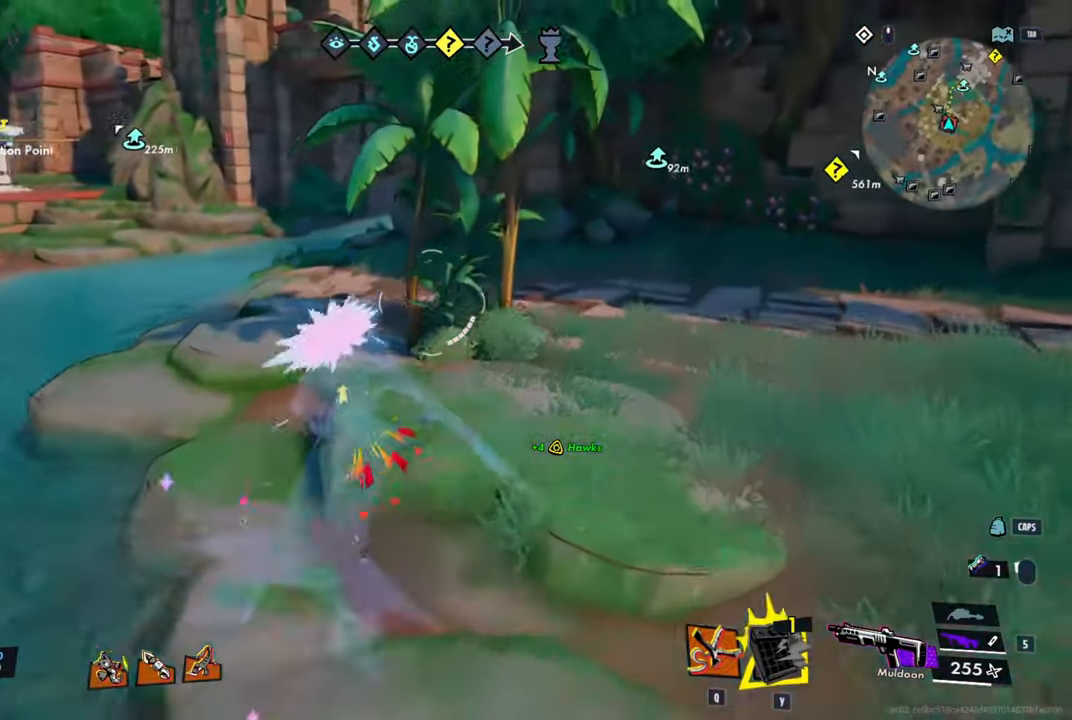
{"keys": ["d", "w"], "mouse": [], "mouse_move": "still", "events": [[200, "w", "down"]]}
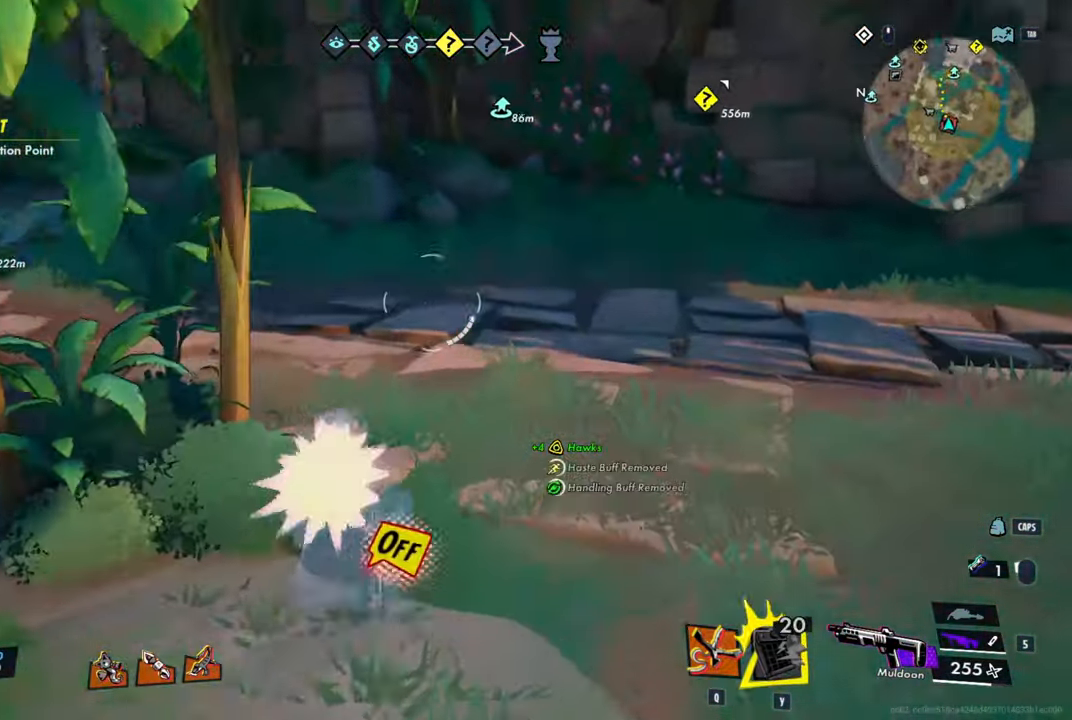
{"keys": ["ctrl", "shift", "w"], "mouse": [], "mouse_move": "up-left", "events": [[67, "shift", "down"], [250, "ctrl", "down"], [450, "d", "up"]]}
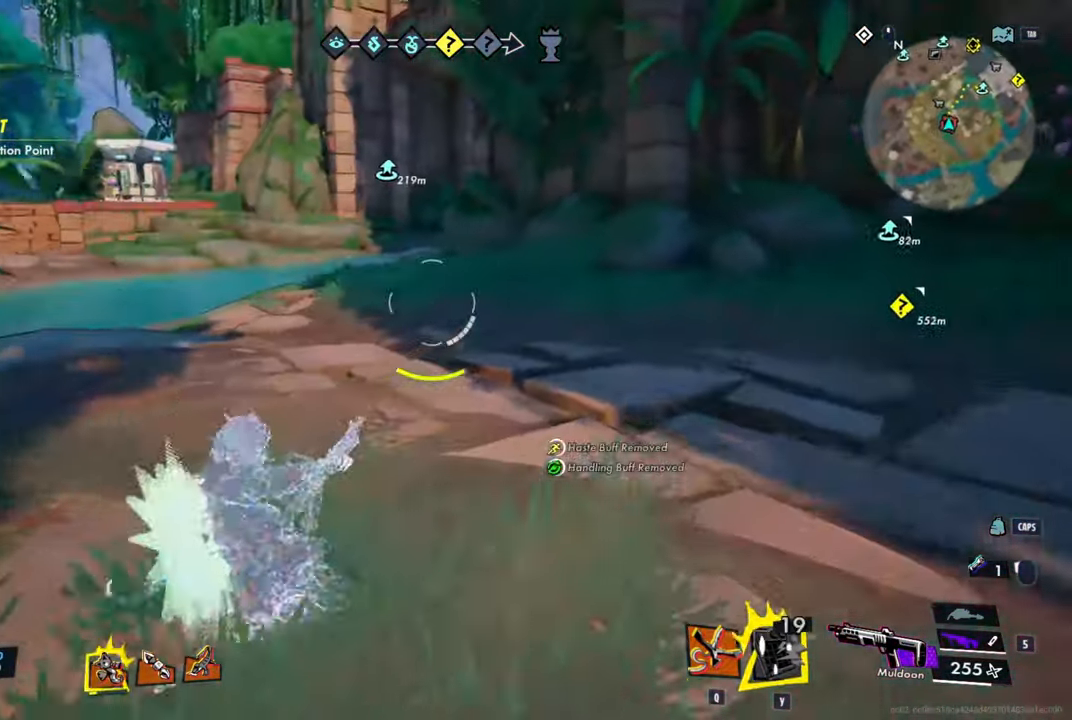
{"keys": ["d", "w"], "mouse": [], "mouse_move": "still", "events": [[34, "a", "down"], [34, "ctrl", "up"], [84, "shift", "up"], [450, "a", "up"], [450, "d", "down"]]}
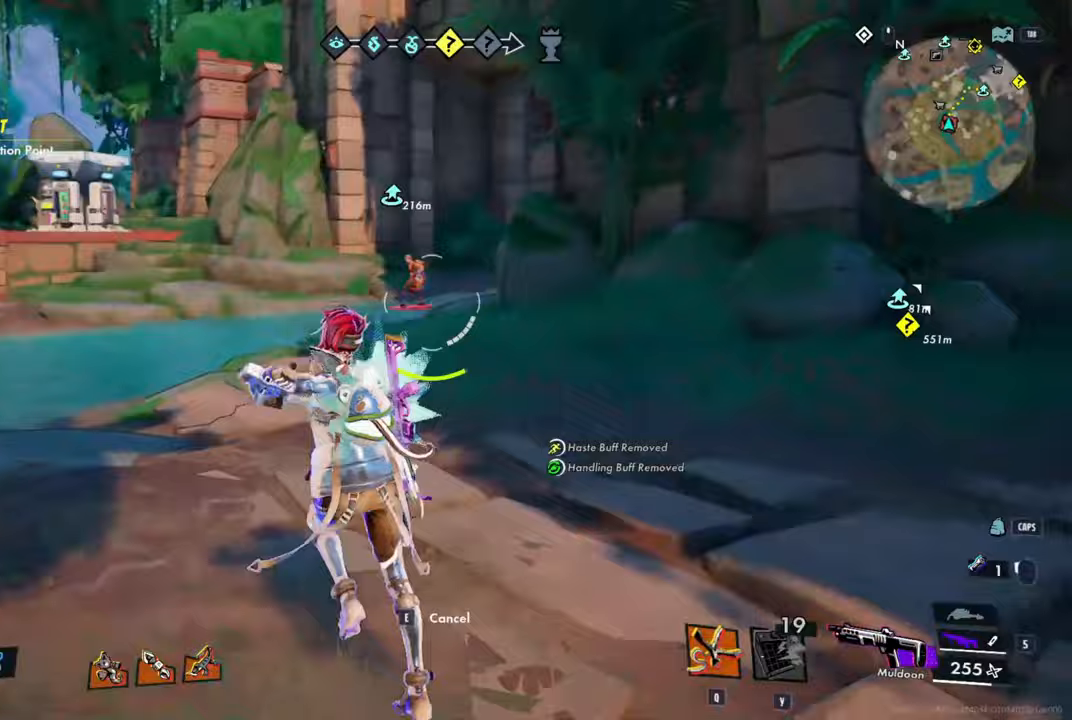
{"keys": ["ctrl", "d", "shift", "w"], "mouse": [], "mouse_move": "right", "events": [[50, "w", "up"], [233, "w", "down"], [383, "shift", "down"], [433, "ctrl", "down"]]}
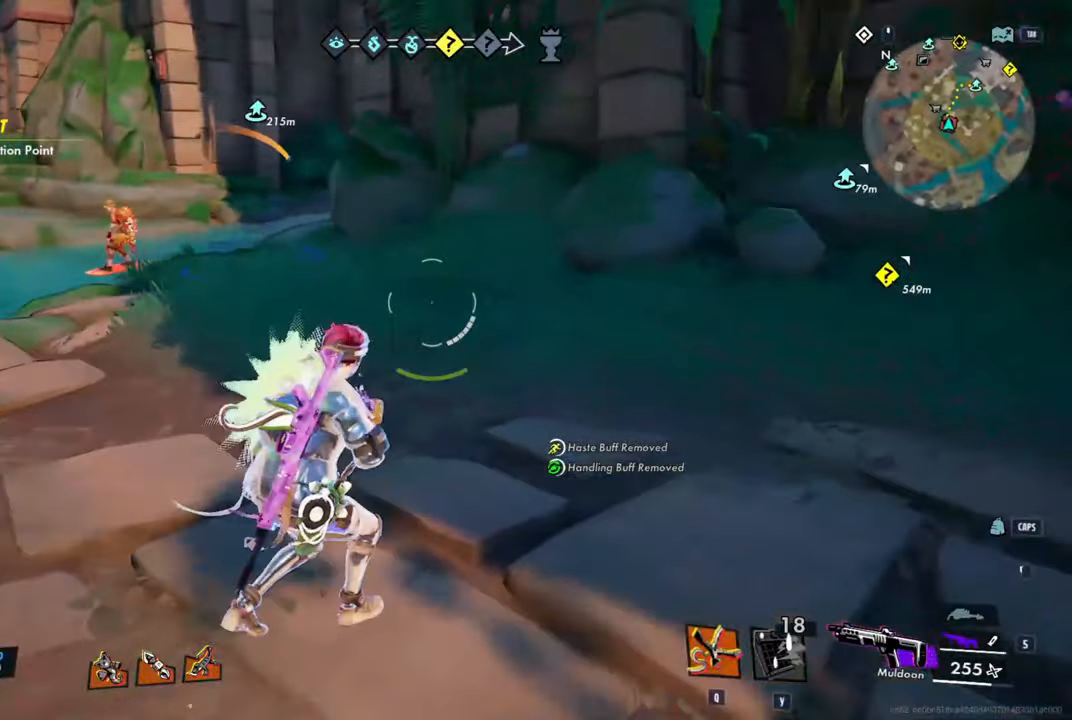
{"keys": ["a", "shift", "space", "w"], "mouse": [], "mouse_move": "down-right", "events": [[117, "a", "down"], [117, "d", "up"], [350, "space", "down"], [433, "ctrl", "up"]]}
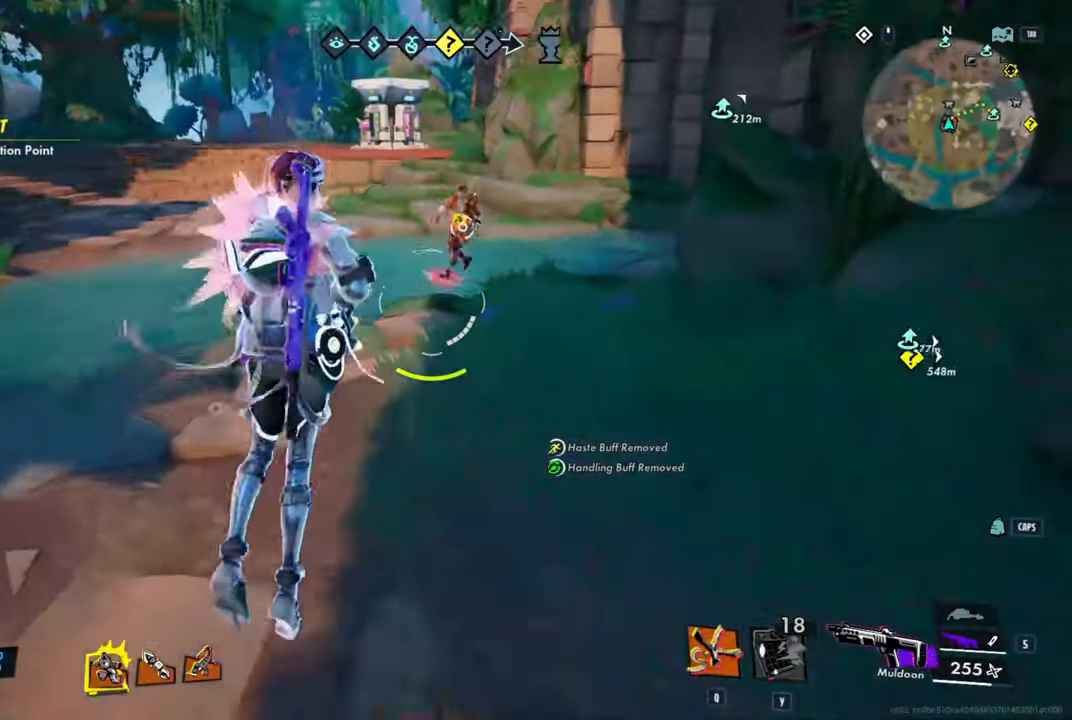
{"keys": ["d", "shift", "w"], "mouse": [], "mouse_move": "right", "events": [[33, "space", "up"], [83, "mouse_left", "down"], [367, "a", "up"], [400, "d", "down"], [450, "mouse_left", "up"]]}
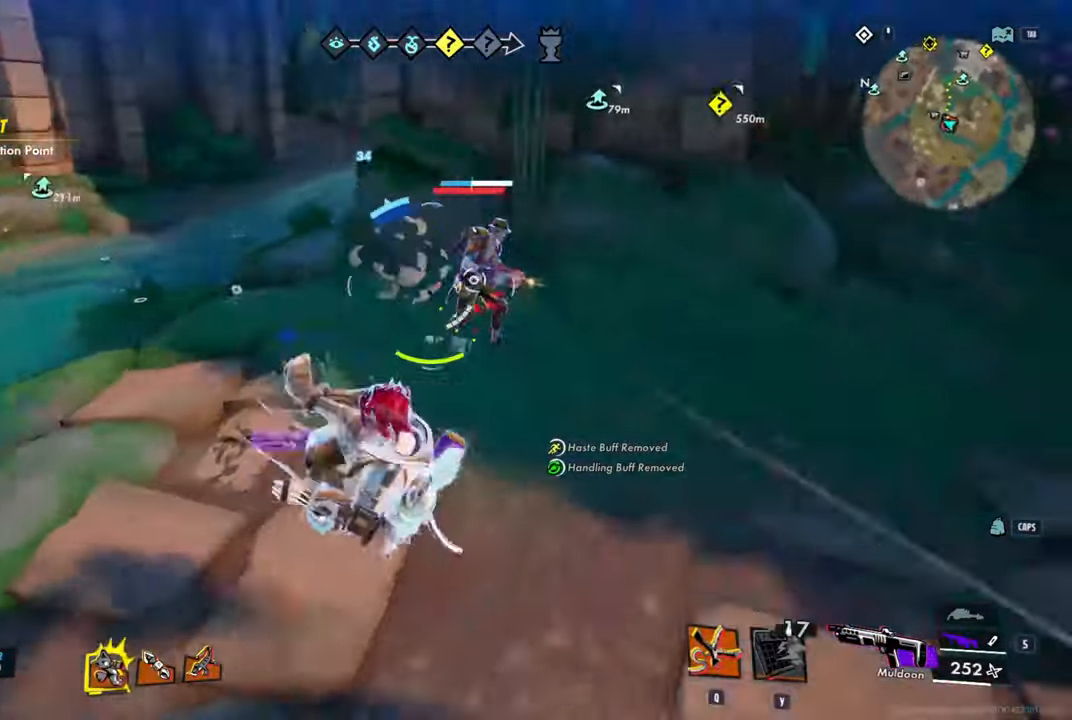
{"keys": ["d", "shift"], "mouse": [], "mouse_move": "up", "events": [[100, "ctrl", "down"], [233, "space", "down"], [283, "ctrl", "up"], [333, "w", "up"], [417, "space", "up"]]}
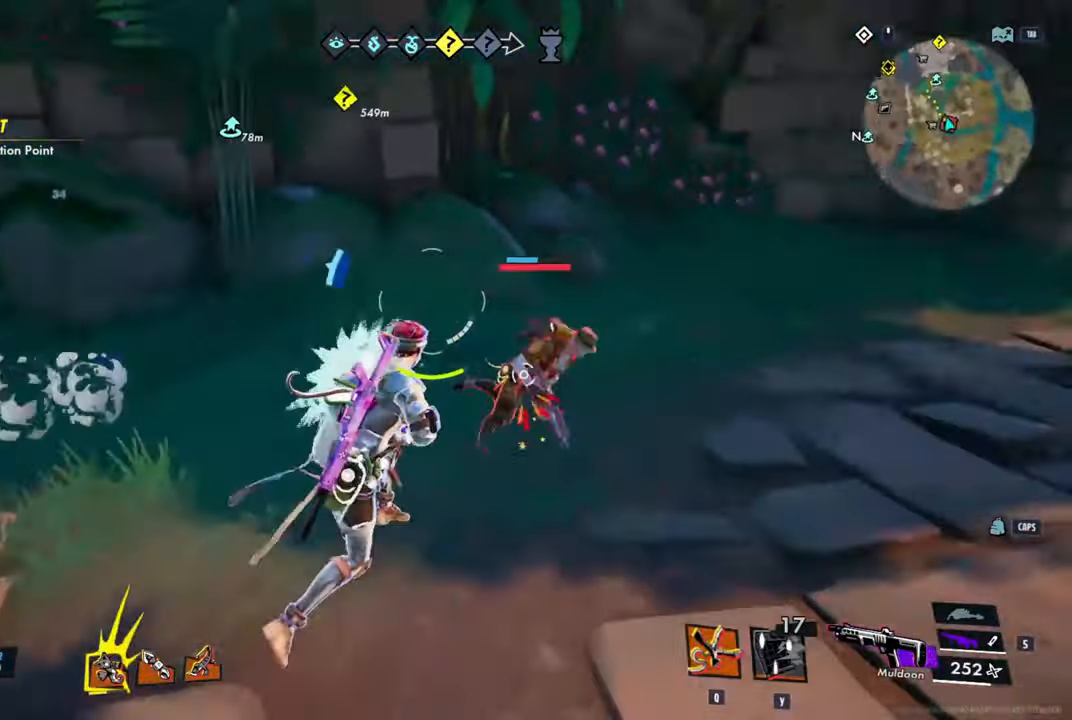
{"keys": ["a", "shift", "w"], "mouse": [], "mouse_move": "down", "events": [[17, "mouse_left", "down"], [300, "a", "down"], [300, "mouse_left", "up"], [300, "w", "down"], [383, "d", "up"]]}
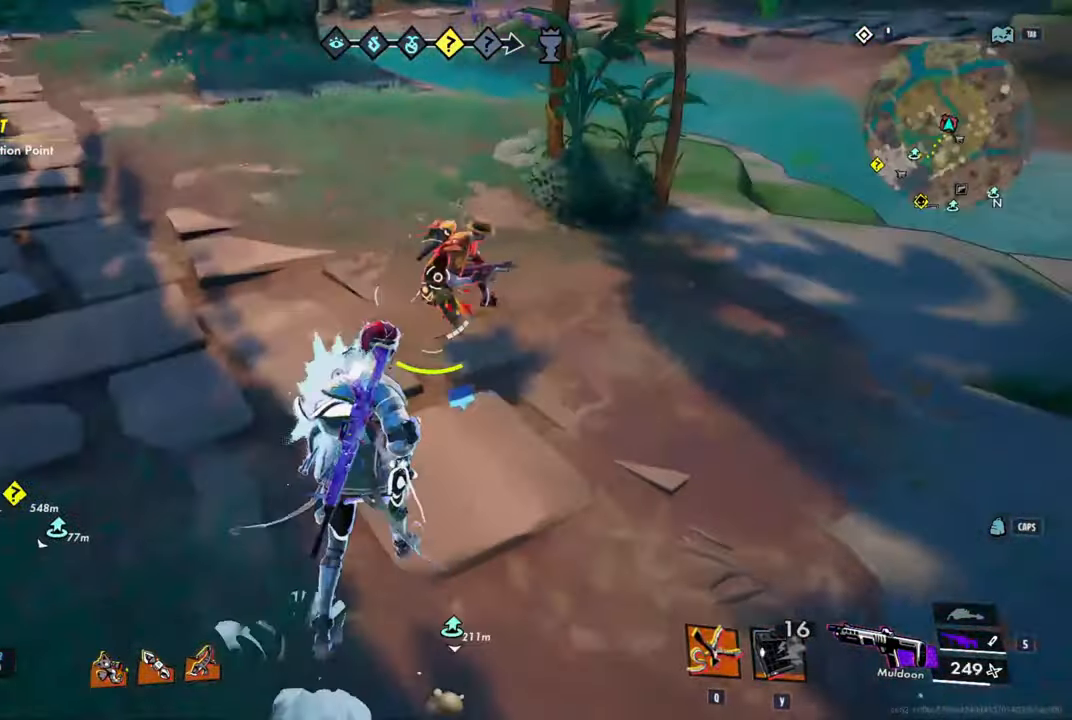
{"keys": ["a", "shift", "w"], "mouse": ["left"], "mouse_move": "left", "events": [[33, "ctrl", "down"], [133, "s", "down"], [217, "s", "up"], [317, "space", "down"], [367, "mouse_left", "down"], [400, "ctrl", "up"], [500, "space", "up"]]}
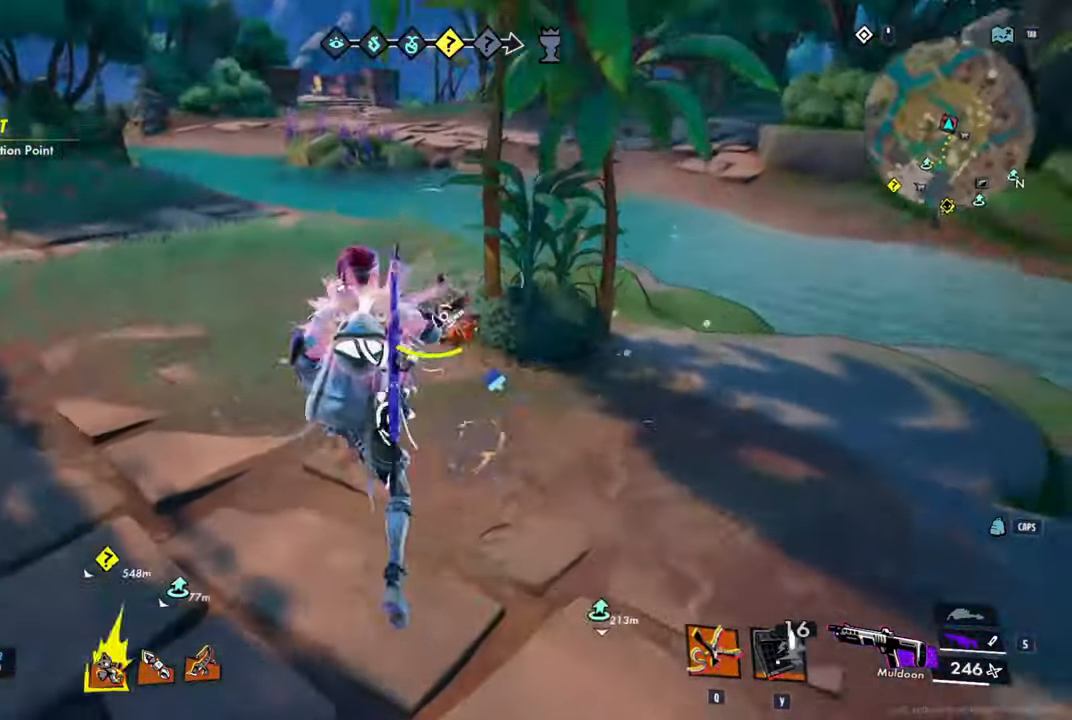
{"keys": ["d", "shift", "w"], "mouse": [], "mouse_move": "up-right", "events": [[183, "a", "up"], [183, "mouse_left", "up"], [367, "d", "down"]]}
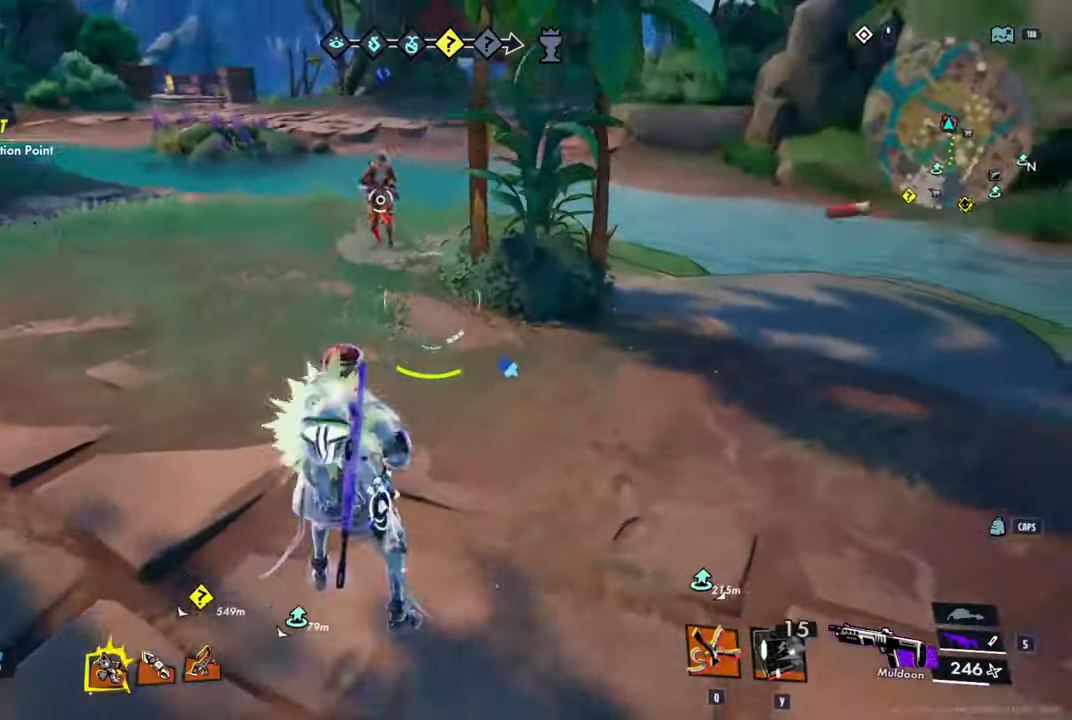
{"keys": ["d", "shift", "w"], "mouse": [], "mouse_move": "down-right", "events": [[17, "ctrl", "down"], [67, "space", "down"], [167, "ctrl", "up"], [167, "w", "up"], [217, "mouse_left", "down"], [267, "space", "up"], [400, "mouse_left", "up"], [500, "w", "down"]]}
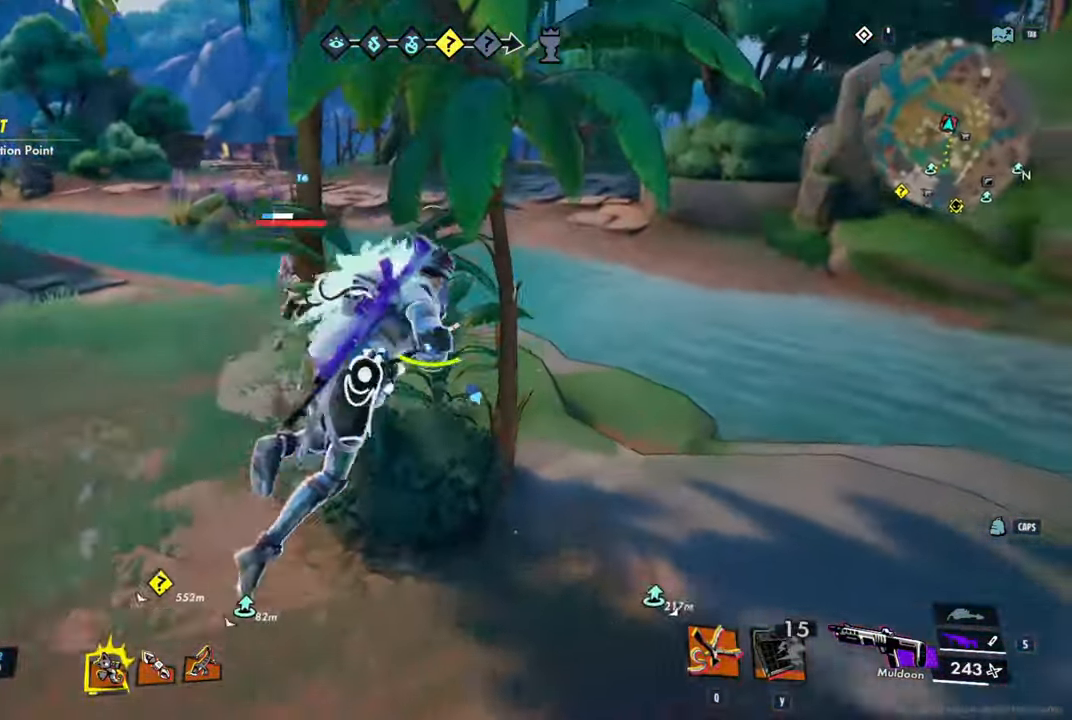
{"keys": ["ctrl", "d", "shift", "w"], "mouse": [], "mouse_move": "left", "events": [[283, "ctrl", "down"]]}
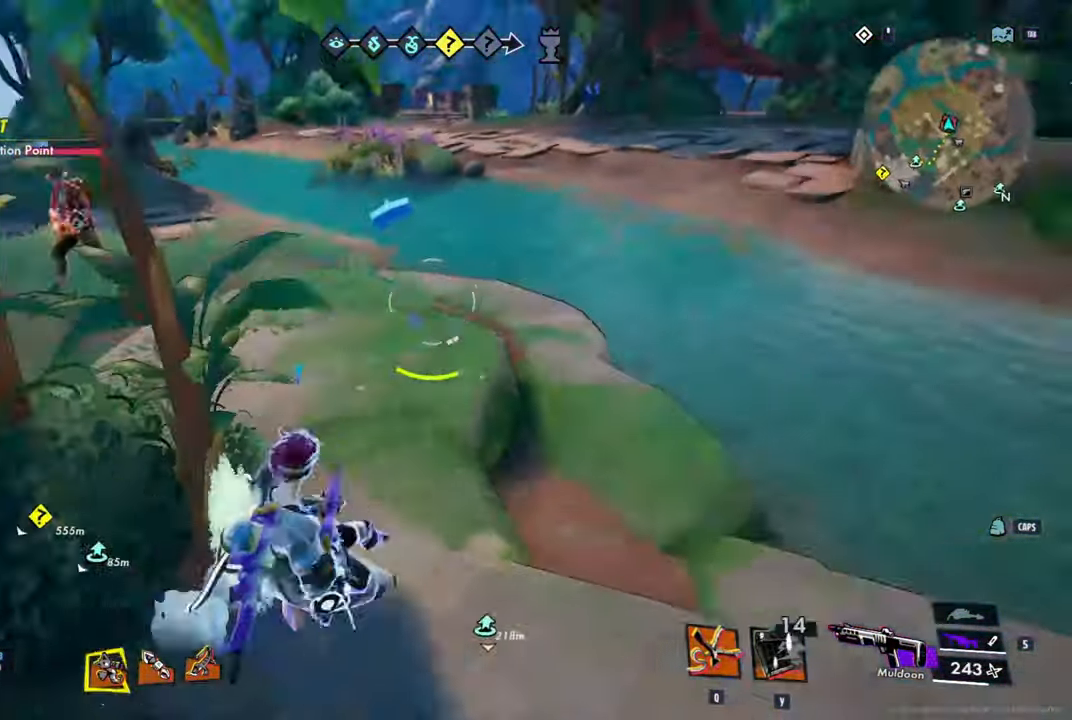
{"keys": ["d", "shift"], "mouse": [], "mouse_move": "still", "events": [[67, "a", "down"], [67, "d", "up"], [200, "space", "down"], [250, "ctrl", "up"], [350, "a", "up"], [383, "d", "down"], [433, "space", "up"], [483, "w", "up"]]}
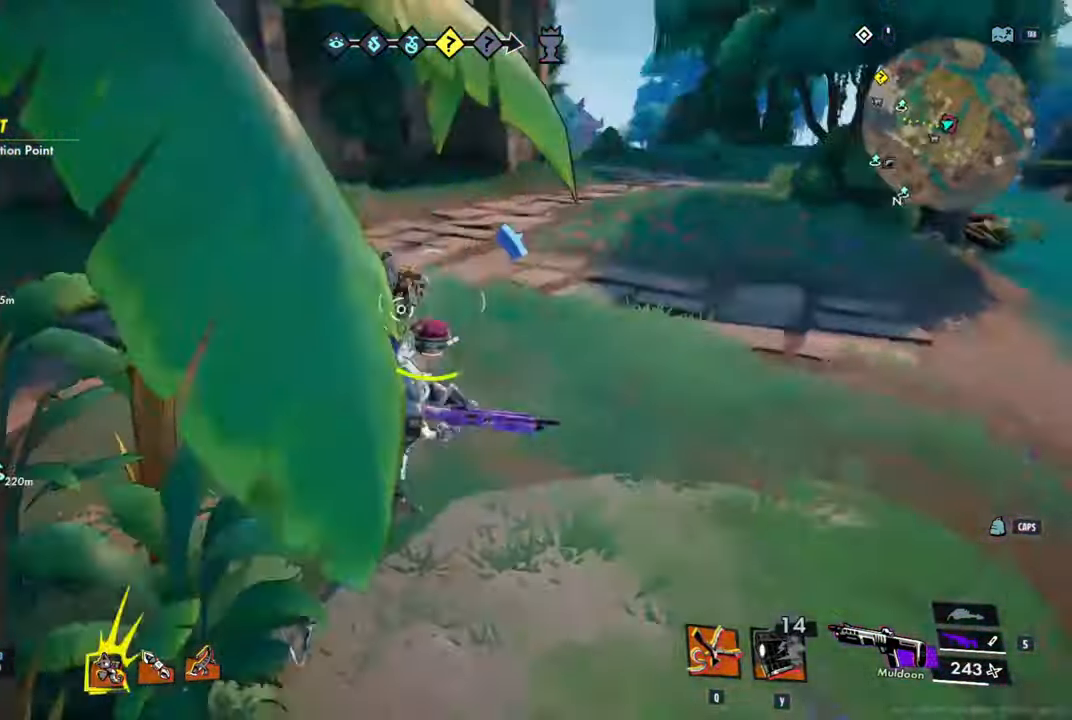
{"keys": ["ctrl", "shift", "w"], "mouse": [], "mouse_move": "still", "events": [[33, "mouse_left", "down"], [33, "shift", "up"], [217, "w", "down"], [267, "mouse_left", "up"], [317, "shift", "down"], [400, "ctrl", "down"], [500, "d", "up"]]}
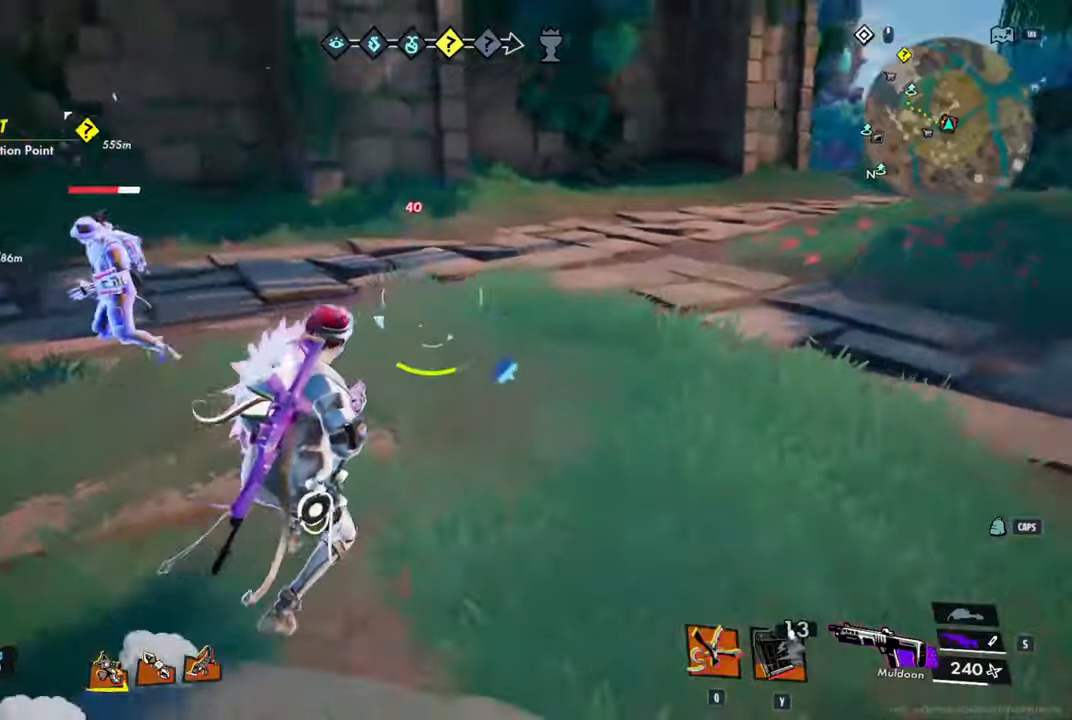
{"keys": ["a", "shift"], "mouse": [], "mouse_move": "down-left", "events": [[50, "a", "down"], [100, "space", "down"], [333, "space", "up"], [383, "ctrl", "up"], [416, "w", "up"]]}
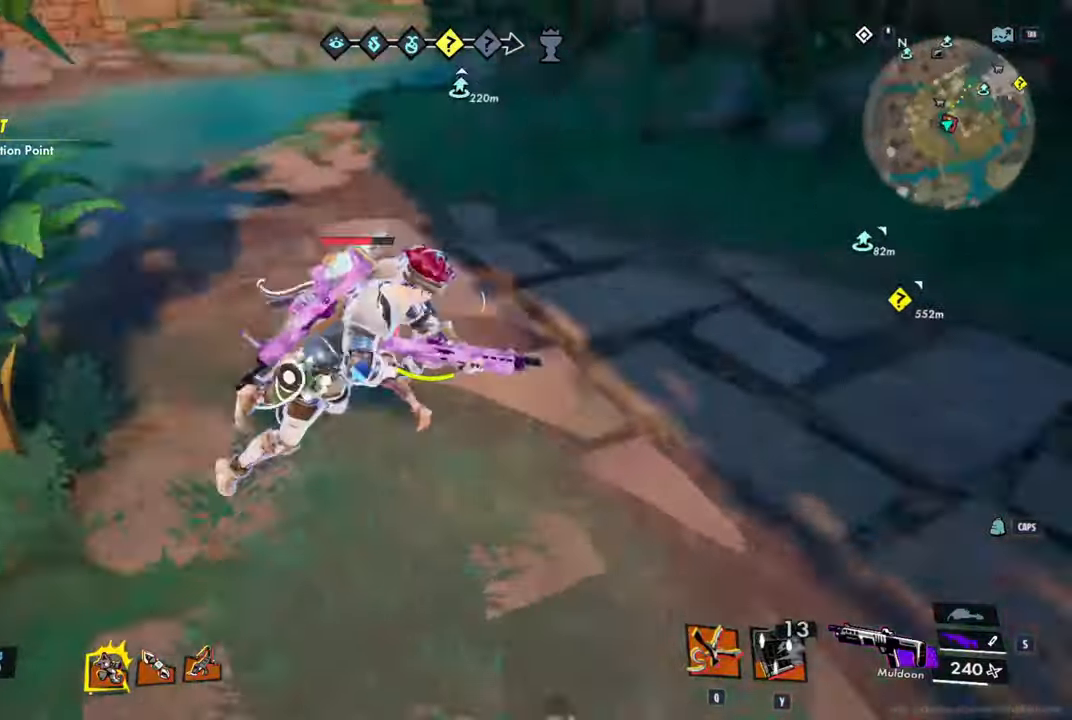
{"keys": [], "mouse": [], "mouse_move": "still", "events": [[66, "mouse_left", "down"], [66, "shift", "up"], [200, "w", "down"], [250, "a", "up"], [250, "mouse_left", "up"], [300, "d", "down"], [350, "d", "up"], [350, "w", "up"]]}
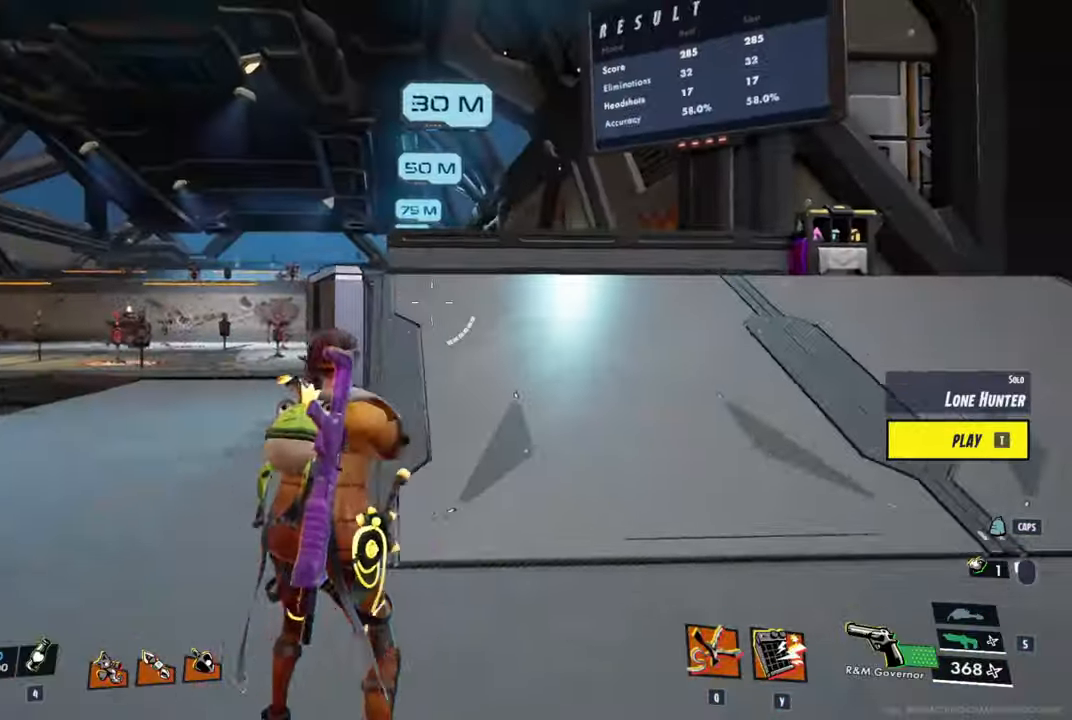
{"keys": [], "mouse": ["right"], "mouse_move": "still", "events": [[16, "mouse_right", "down"], [400, "alt", "down"], [483, "alt", "up"]]}
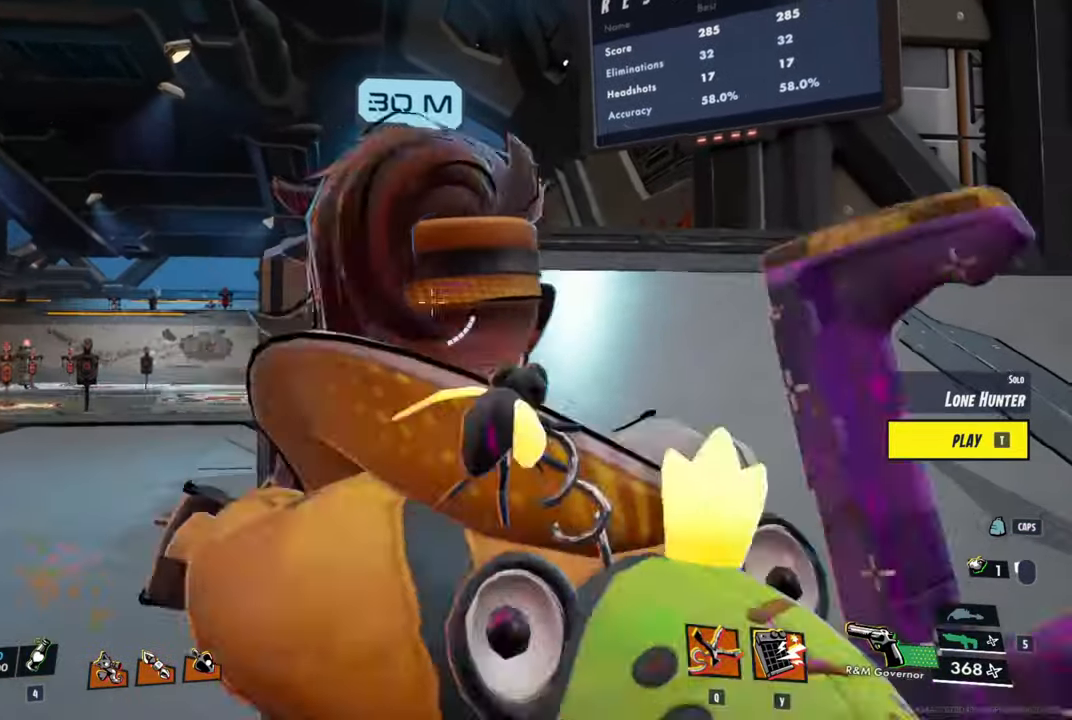
{"keys": ["a"], "mouse": ["right"], "mouse_move": "right", "events": [[266, "a", "down"]]}
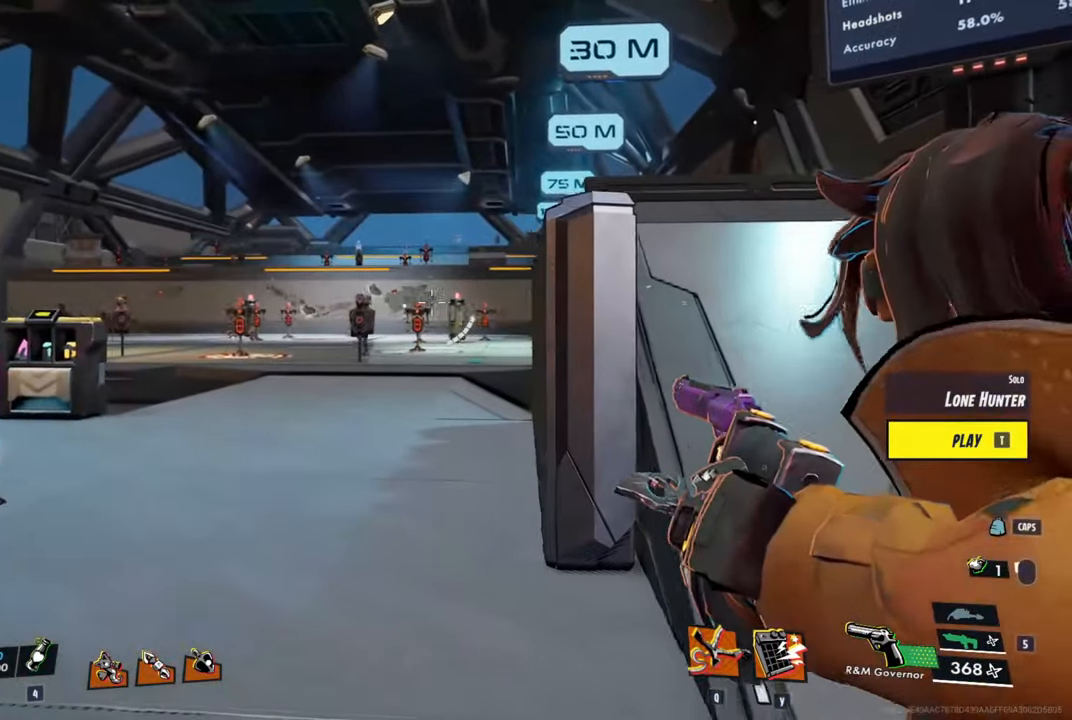
{"keys": [], "mouse": ["right"], "mouse_move": "still", "events": [[50, "a", "up"], [333, "mouse_left", "down"], [466, "mouse_left", "up"]]}
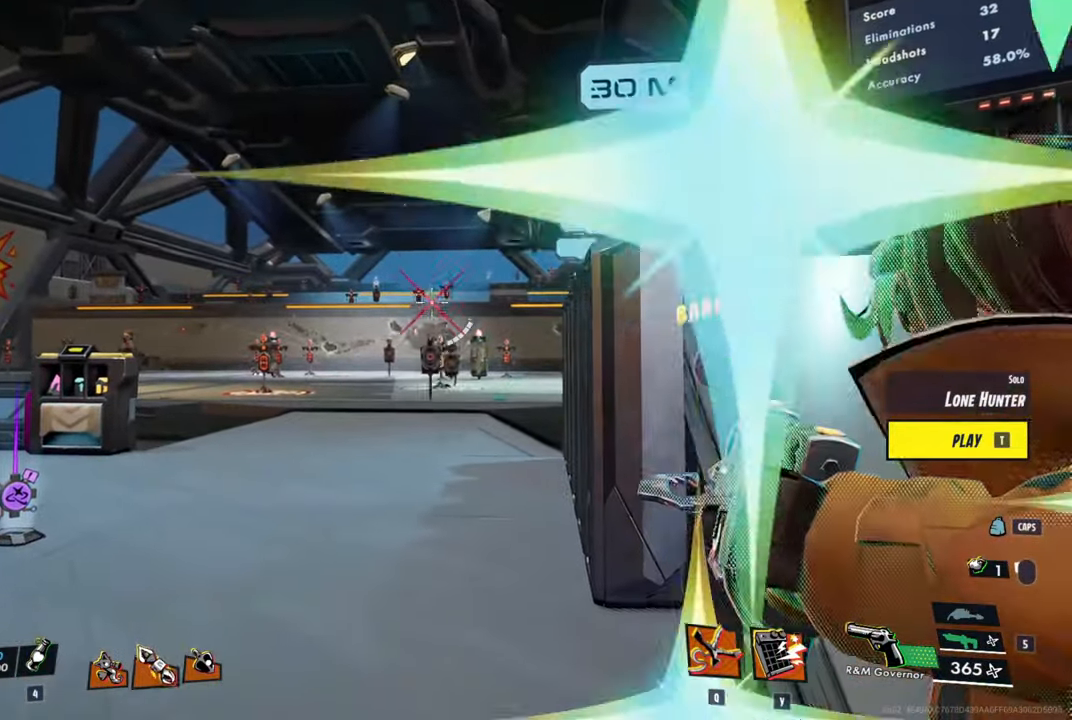
{"keys": [], "mouse": ["right"], "mouse_move": "down", "events": [[350, "mouse_left", "down"], [483, "mouse_left", "up"]]}
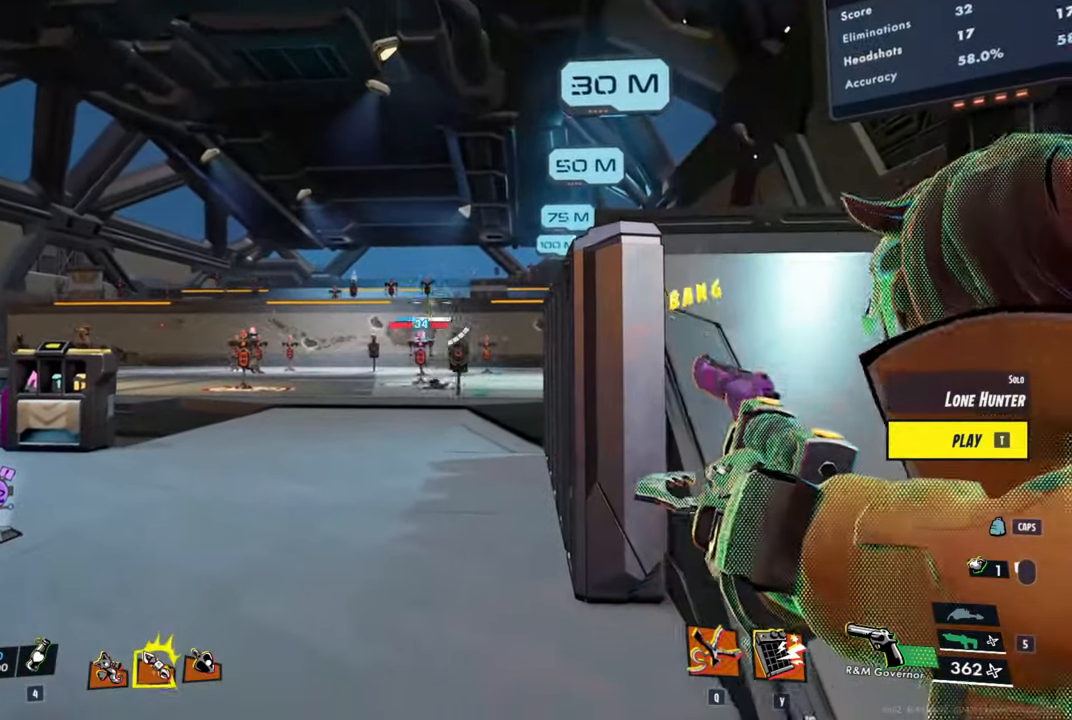
{"keys": [], "mouse": ["left", "right"], "mouse_move": "still", "events": [[316, "mouse_left", "down"]]}
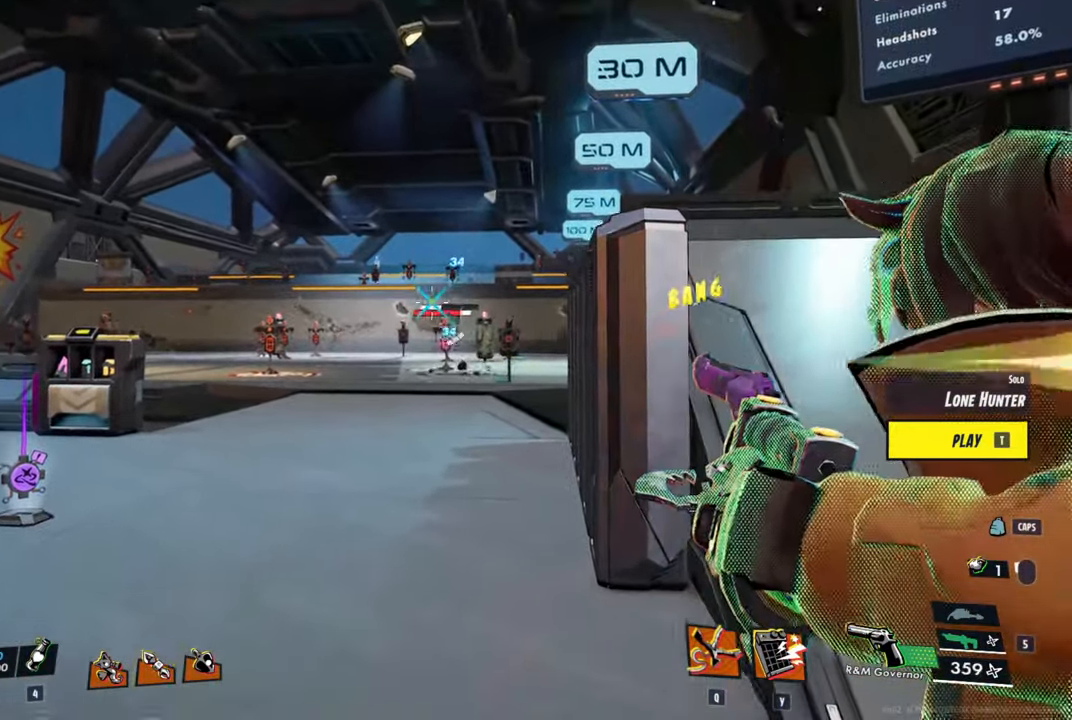
{"keys": [], "mouse": ["left", "right"], "mouse_move": "still", "events": [[50, "mouse_left", "up"], [333, "mouse_left", "down"]]}
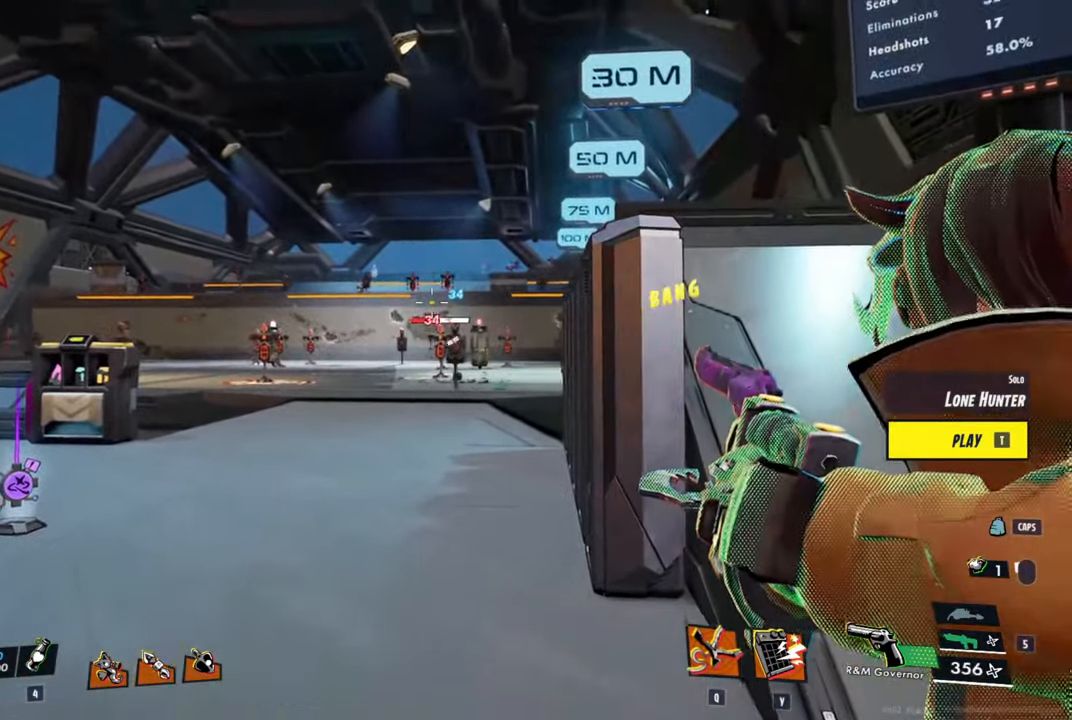
{"keys": ["d"], "mouse": [], "mouse_move": "right", "events": [[16, "mouse_left", "up"], [66, "mouse_right", "up"], [150, "r", "down"], [200, "r", "up"], [350, "d", "down"]]}